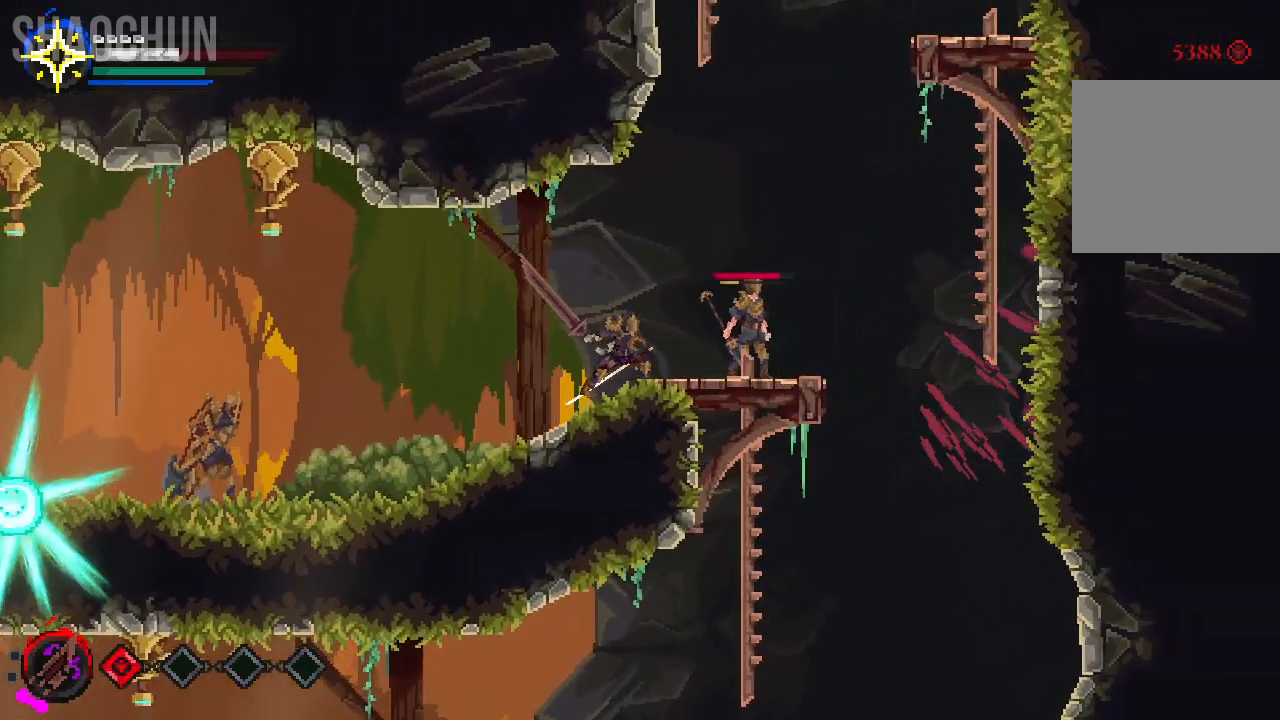
Gameplay with a controller (Xbox layout); each line is a JSON object with the inputs held at the frame after it. "events" lists button and stick changes between this image and that frame as [ms after this image, input, new state], when the widget could be followed in between. Not read: L3 R3.
{"buttons": [], "left_stick": "right", "right_stick": "center", "events": [[67, "X", "down"], [200, "X", "up"], [300, "X", "down"], [450, "X", "up"]]}
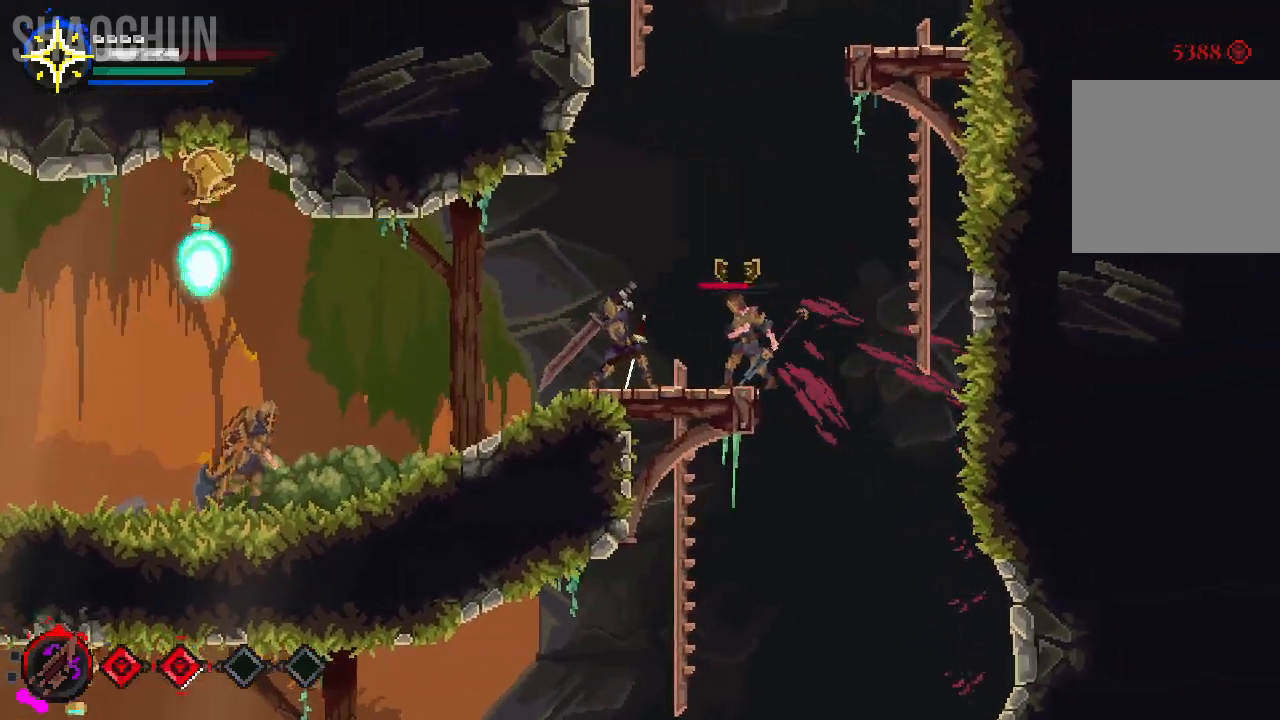
{"buttons": [], "left_stick": "right", "right_stick": "center", "events": [[50, "X", "down"], [200, "X", "up"], [317, "X", "down"], [467, "X", "up"]]}
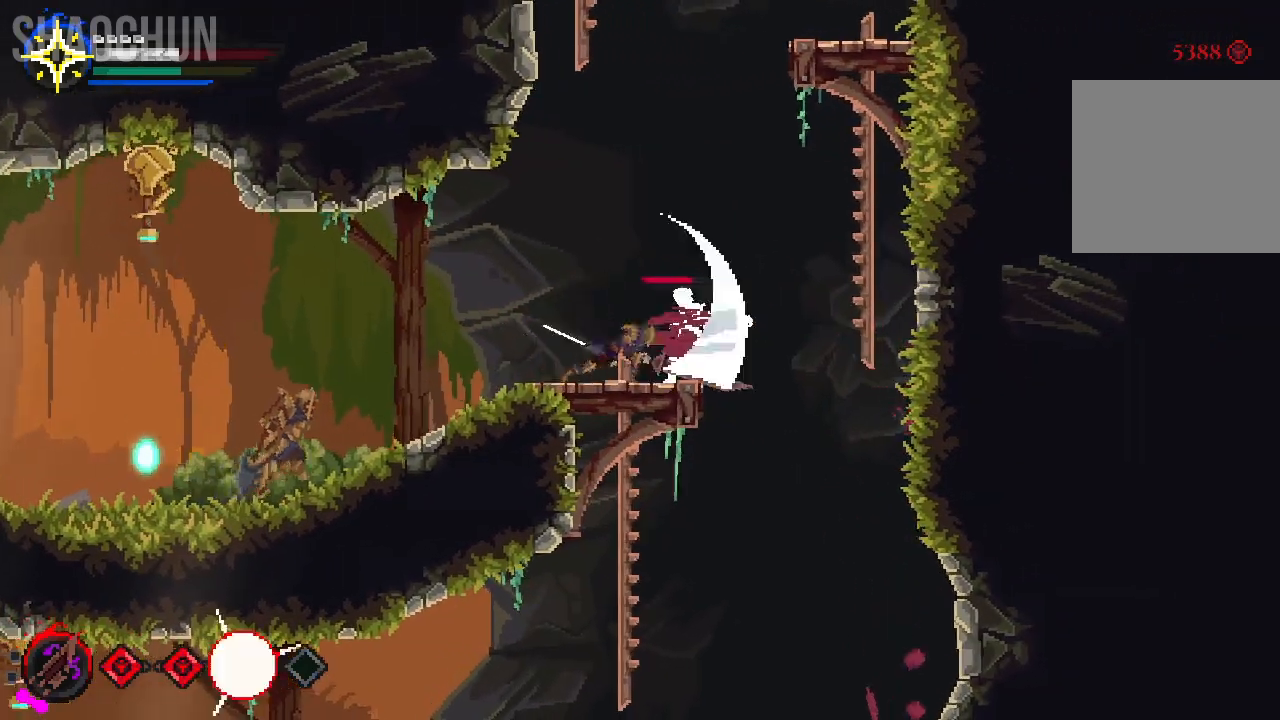
{"buttons": [], "left_stick": "center", "right_stick": "center", "events": [[50, "X", "down"], [100, "left_stick", "center"], [200, "X", "up"], [300, "X", "down"], [450, "X", "up"]]}
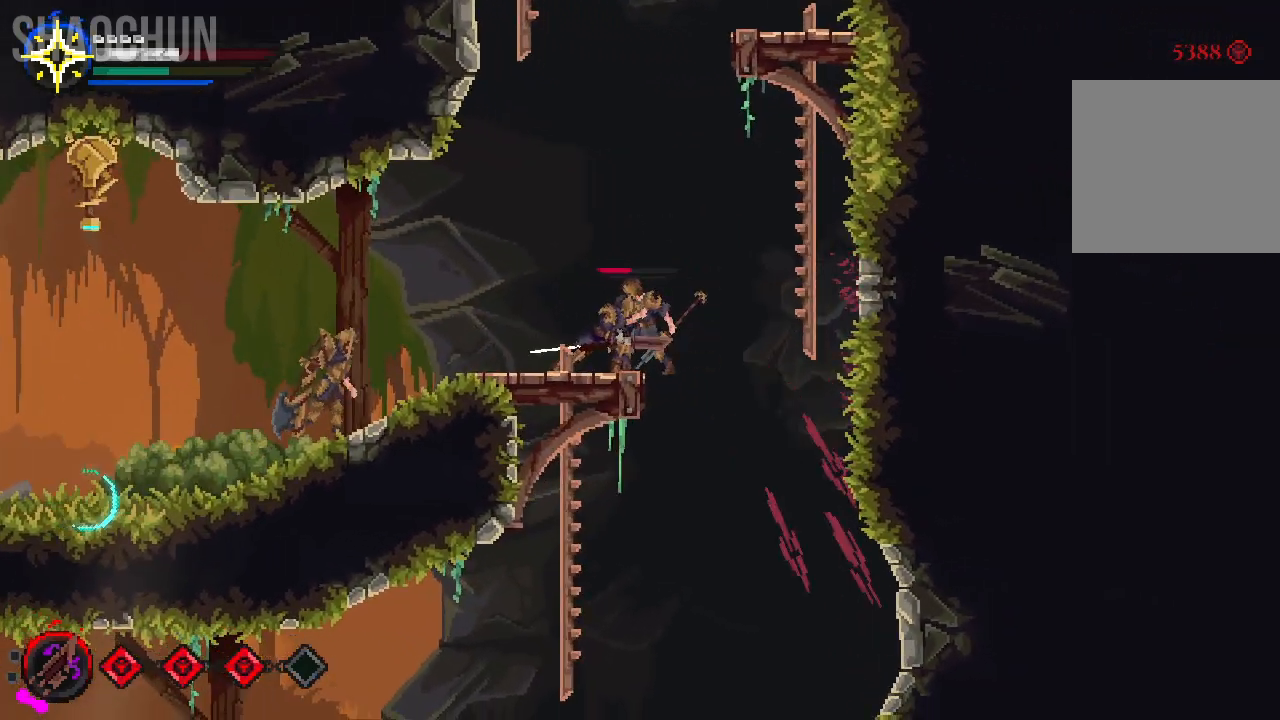
{"buttons": [], "left_stick": "center", "right_stick": "center", "events": [[83, "X", "down"], [233, "X", "up"]]}
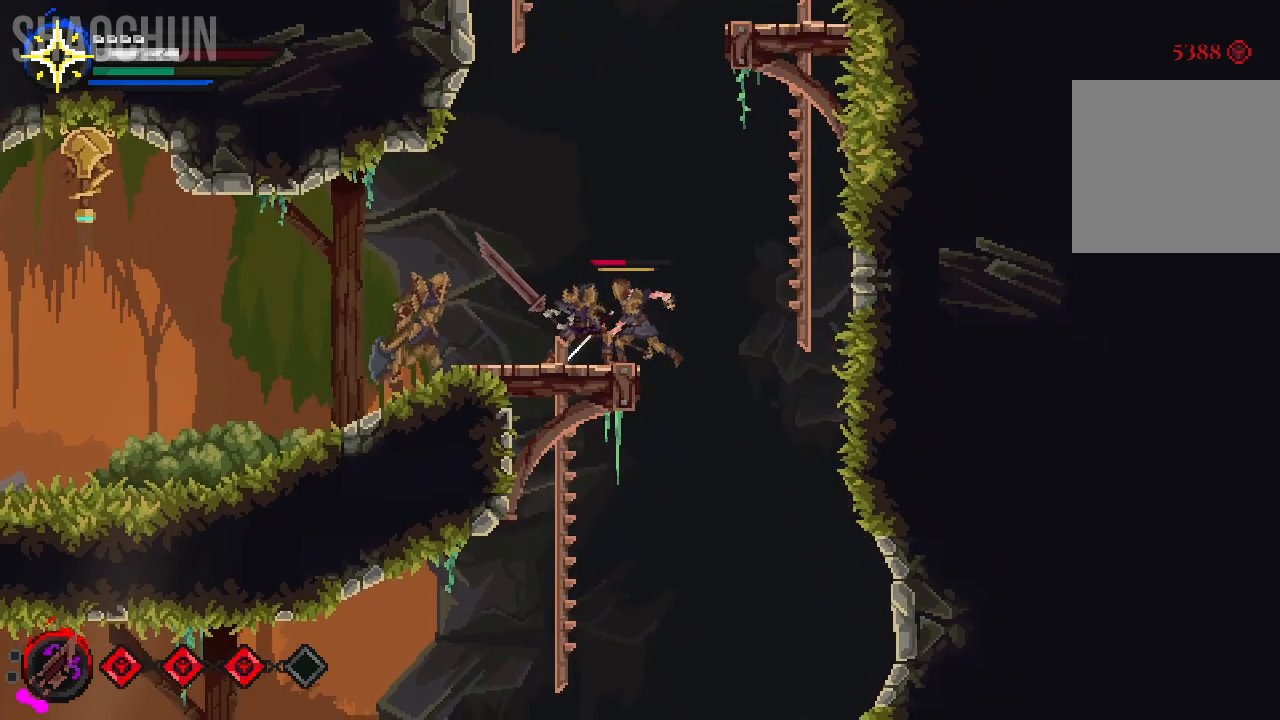
{"buttons": [], "left_stick": "right", "right_stick": "center", "events": [[67, "left_stick", "left"], [183, "left_stick", "right"], [267, "B", "down"], [417, "B", "up"]]}
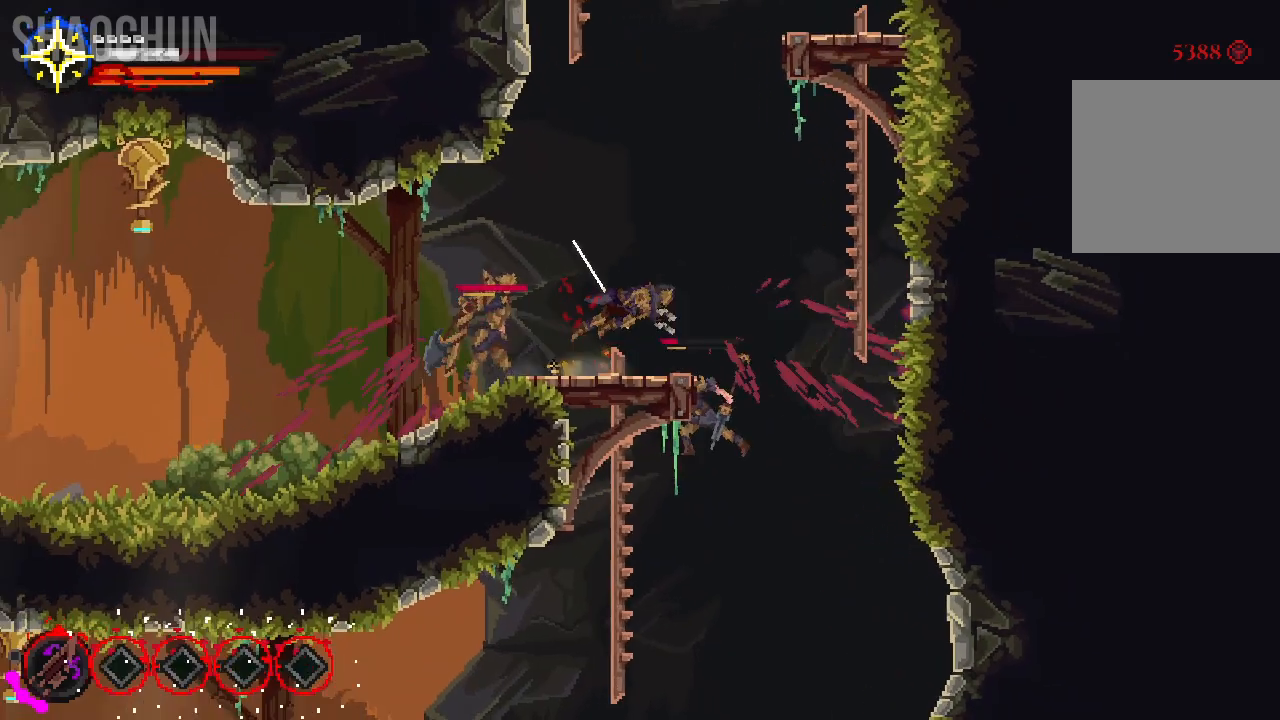
{"buttons": [], "left_stick": "right", "right_stick": "center", "events": []}
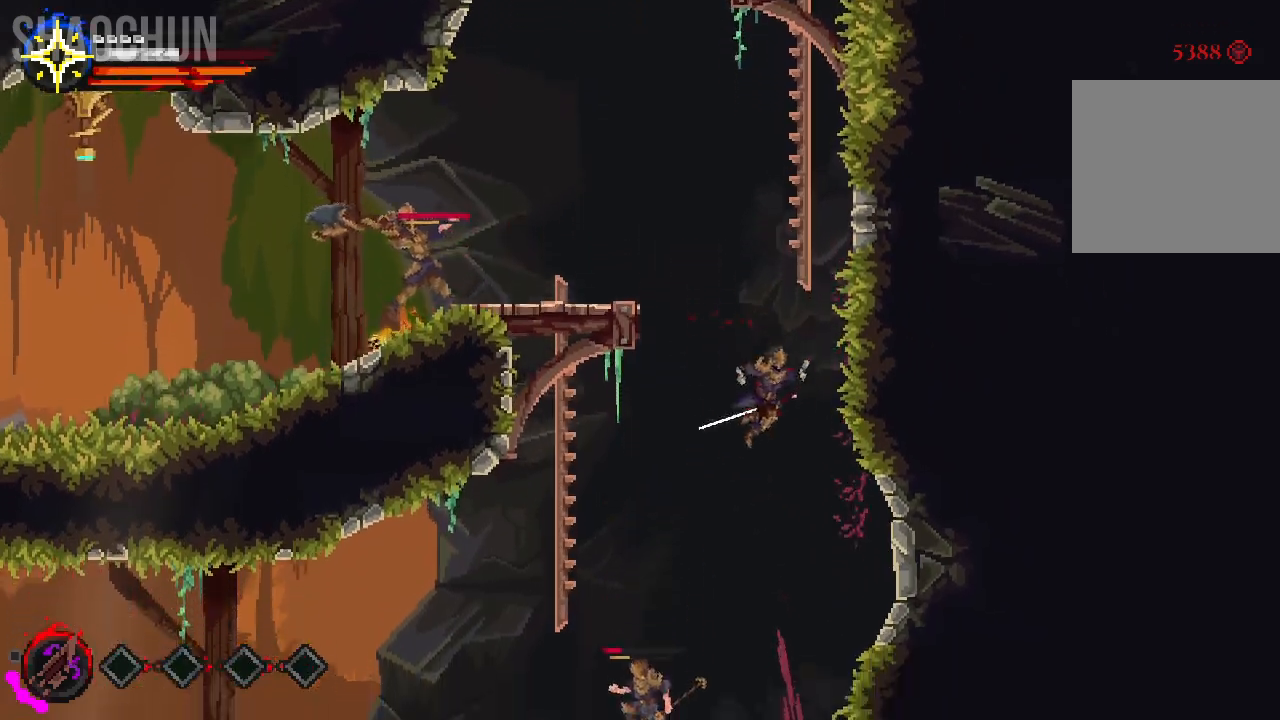
{"buttons": ["X"], "left_stick": "left", "right_stick": "center", "events": [[233, "left_stick", "left"], [400, "X", "down"]]}
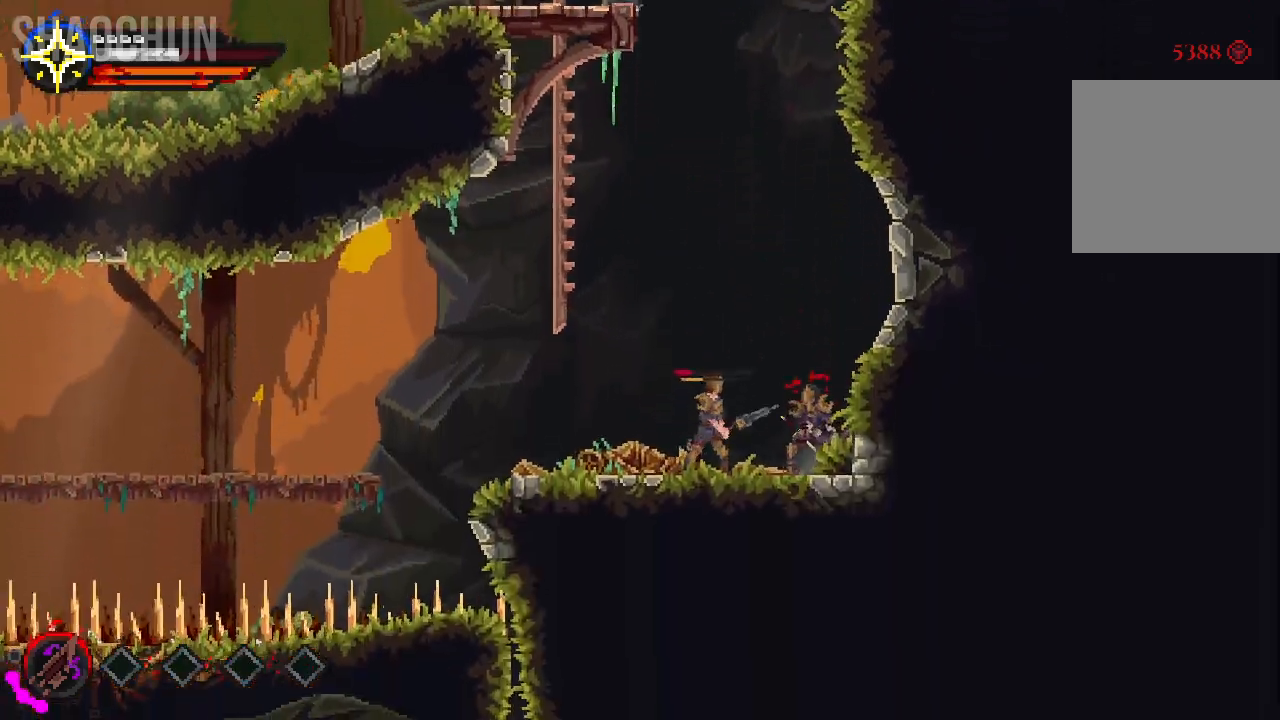
{"buttons": [], "left_stick": "left", "right_stick": "center", "events": [[50, "X", "up"]]}
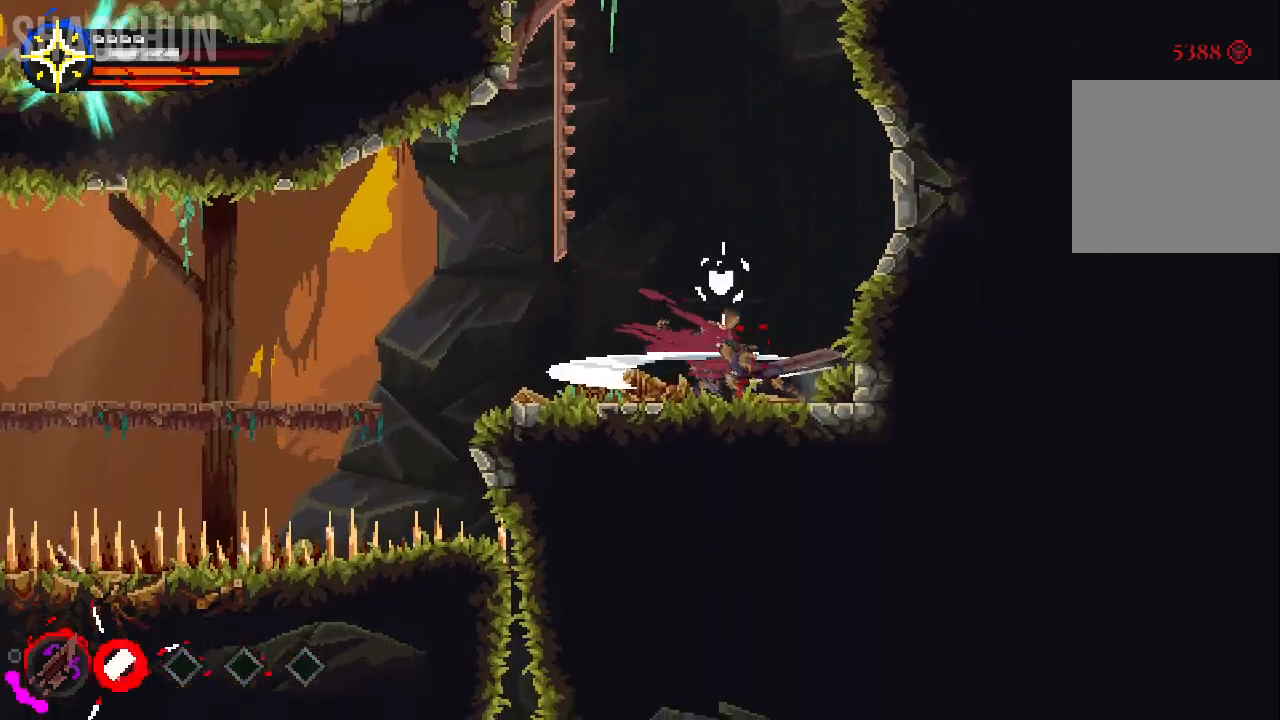
{"buttons": [], "left_stick": "right", "right_stick": "center", "events": [[67, "B", "down"], [217, "B", "up"], [350, "left_stick", "center"], [433, "left_stick", "right"]]}
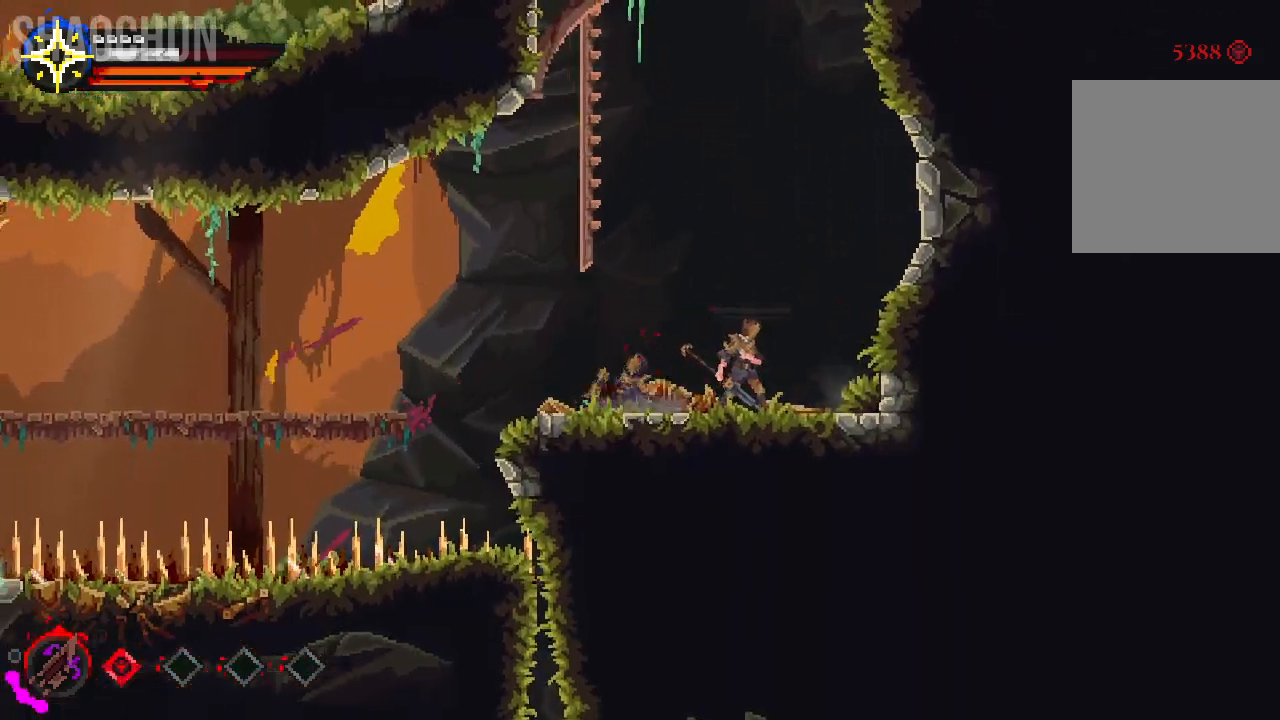
{"buttons": ["X"], "left_stick": "right", "right_stick": "center", "events": [[133, "X", "down"], [300, "X", "up"], [383, "X", "down"]]}
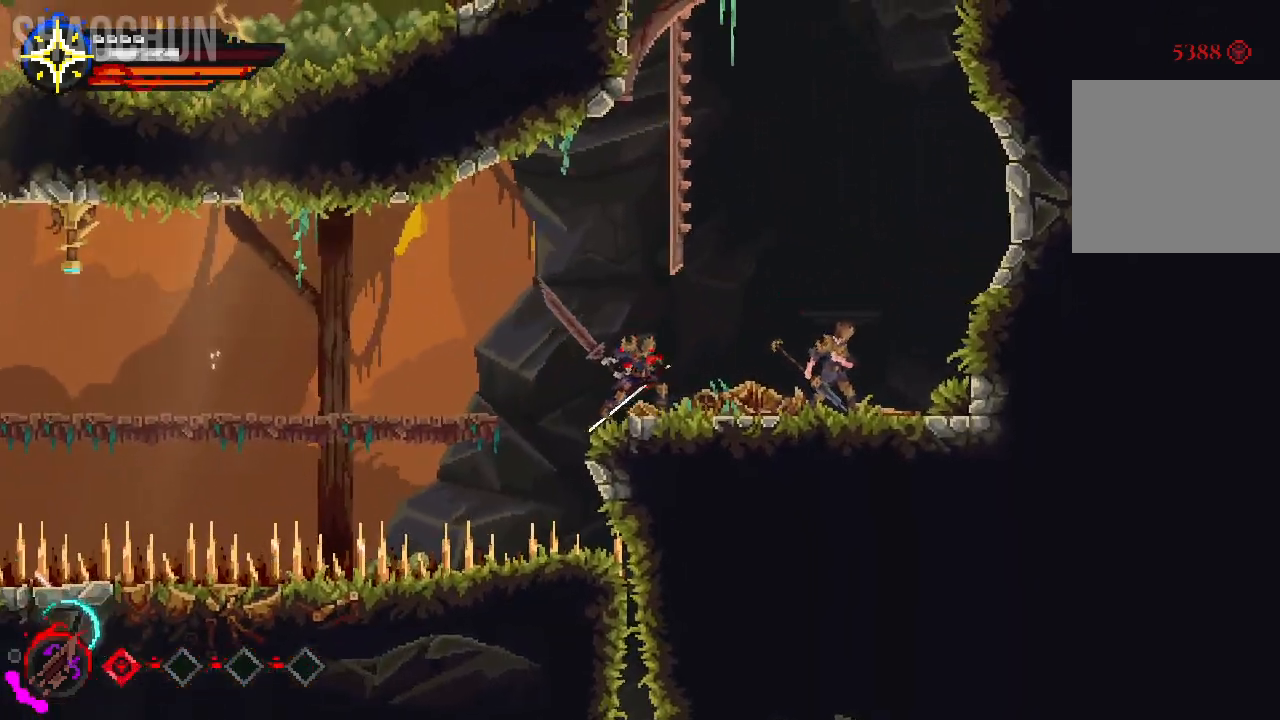
{"buttons": [], "left_stick": "right", "right_stick": "center", "events": [[67, "X", "up"]]}
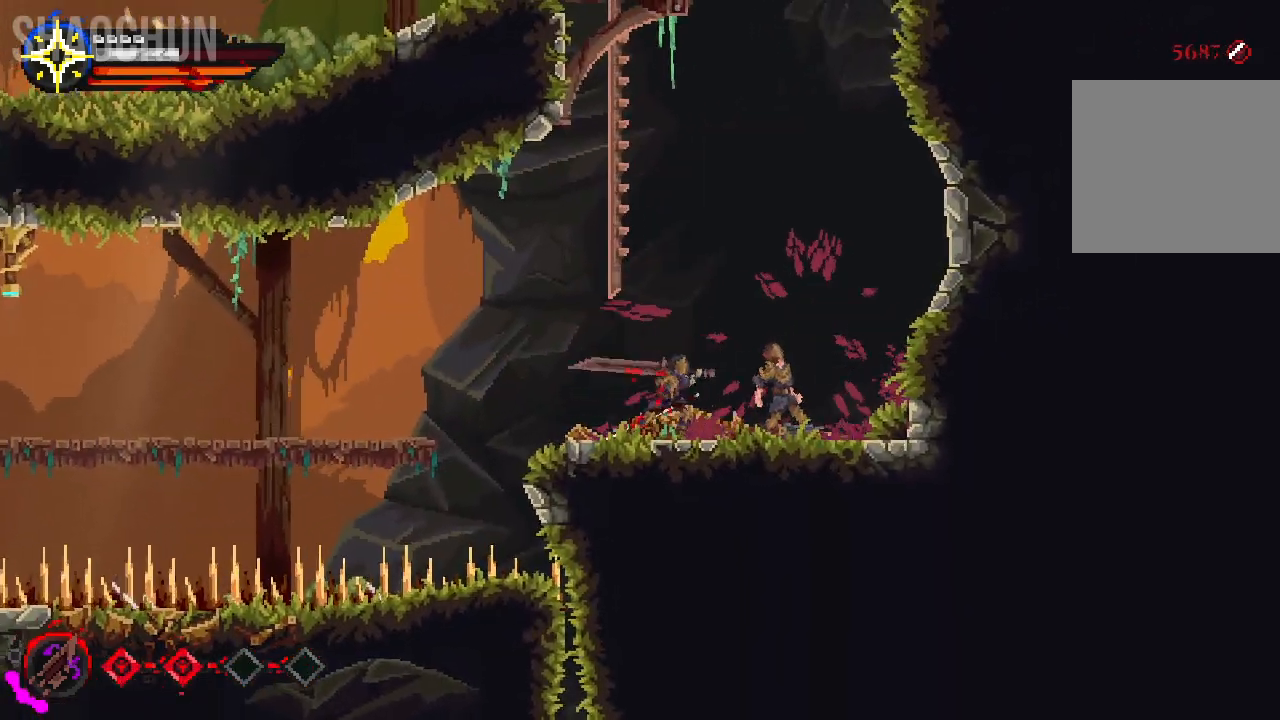
{"buttons": [], "left_stick": "up", "right_stick": "center", "events": [[17, "left_stick", "center"], [183, "A", "down"], [267, "left_stick", "up-left"], [500, "A", "up"], [500, "left_stick", "up"]]}
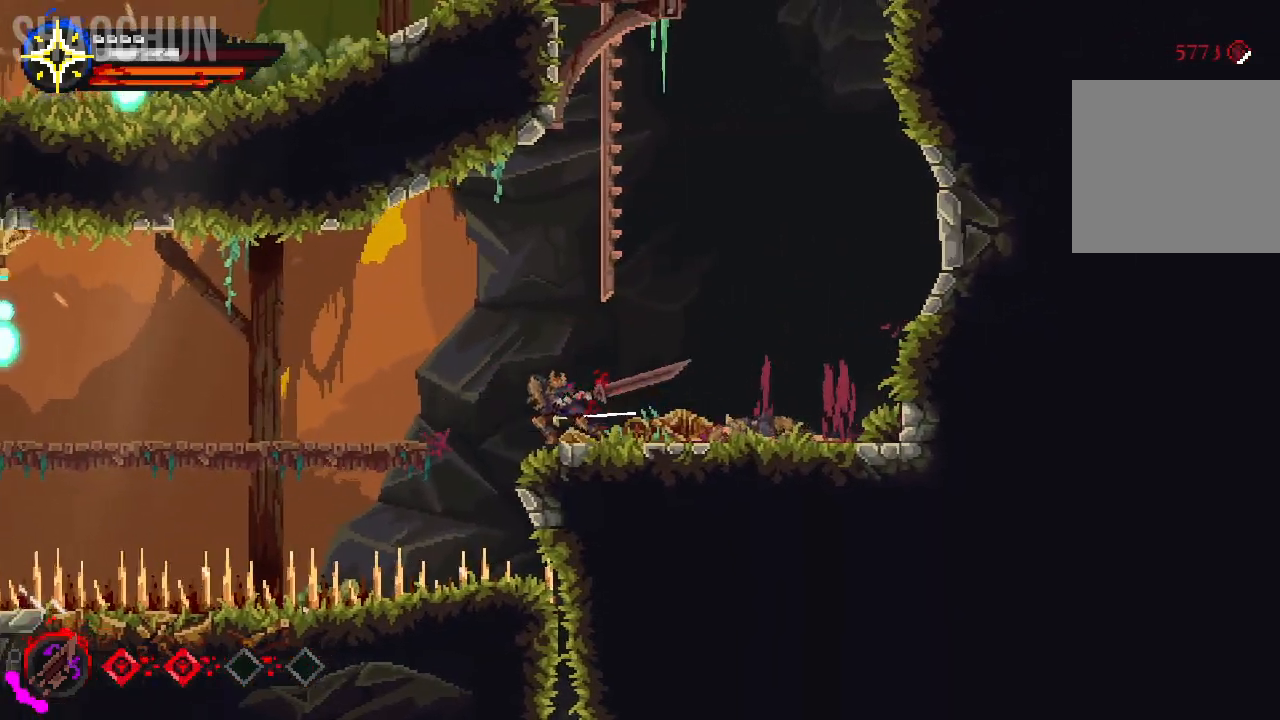
{"buttons": ["A"], "left_stick": "up", "right_stick": "center", "events": [[167, "A", "down"], [167, "left_stick", "up-right"], [417, "left_stick", "up"]]}
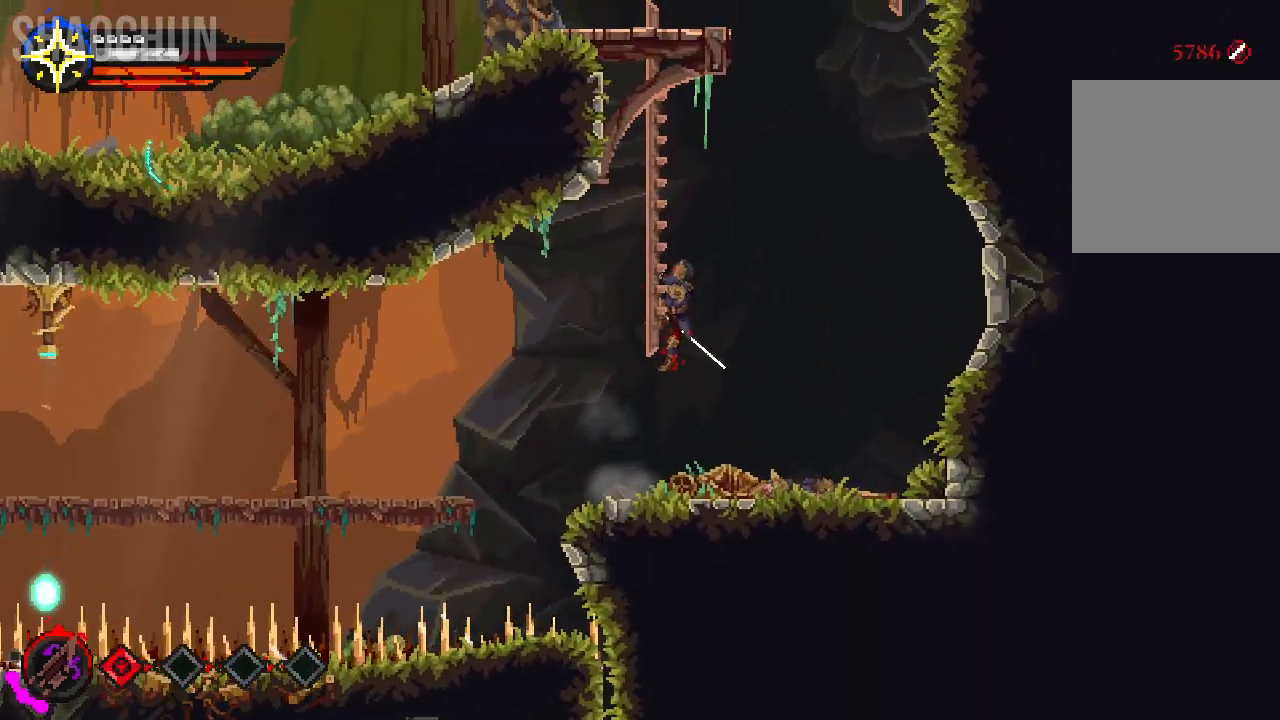
{"buttons": [], "left_stick": "up", "right_stick": "center", "events": [[50, "A", "up"]]}
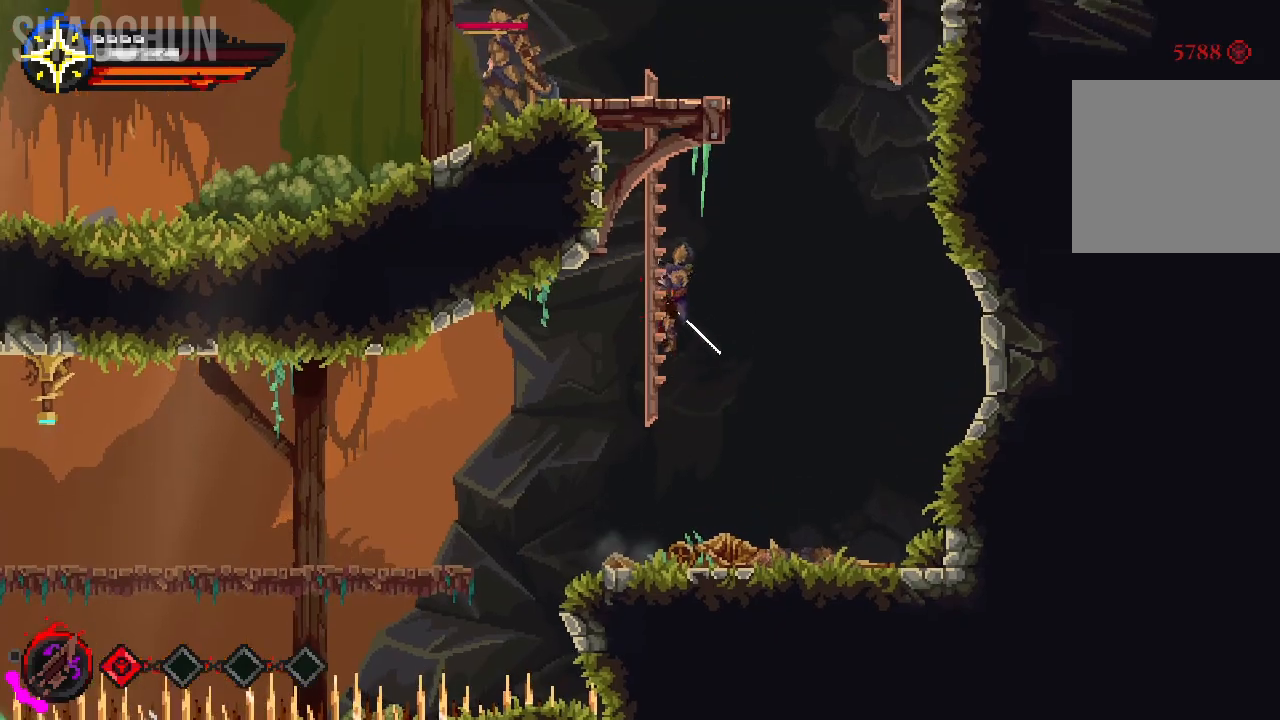
{"buttons": [], "left_stick": "up", "right_stick": "center", "events": [[133, "left_stick", "center"], [350, "left_stick", "up"]]}
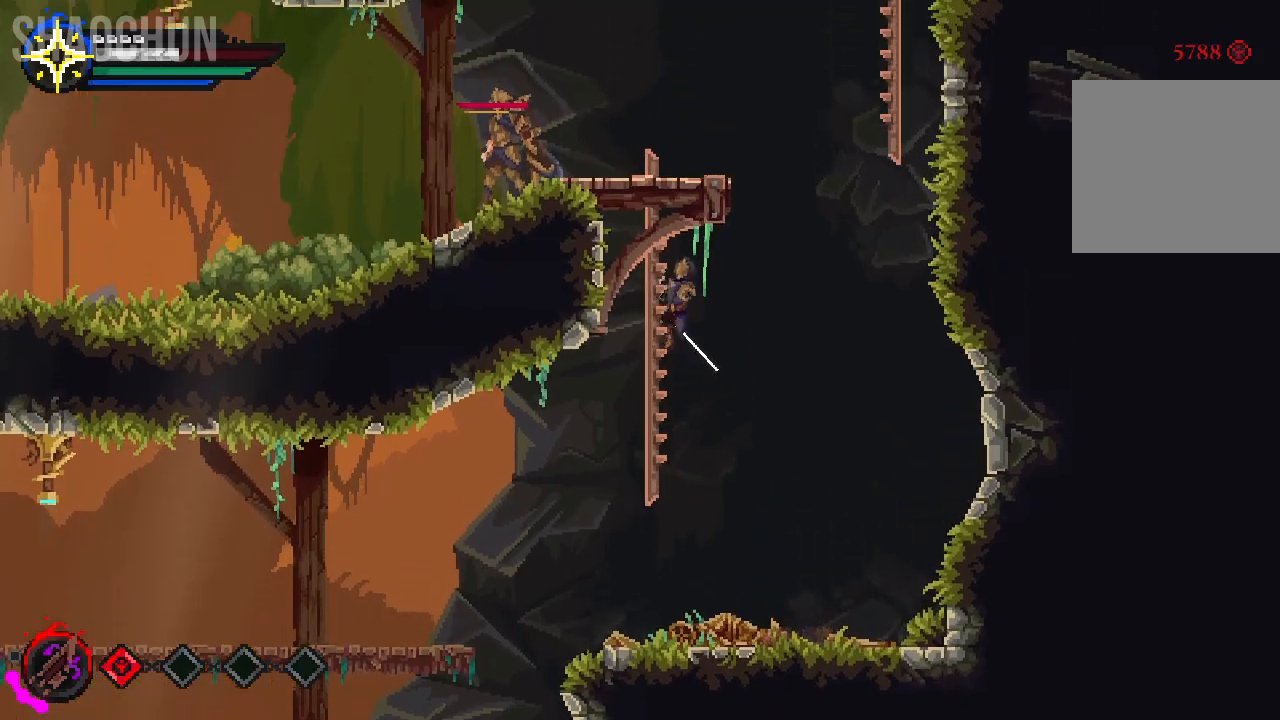
{"buttons": ["A"], "left_stick": "up", "right_stick": "center", "events": [[250, "A", "down"]]}
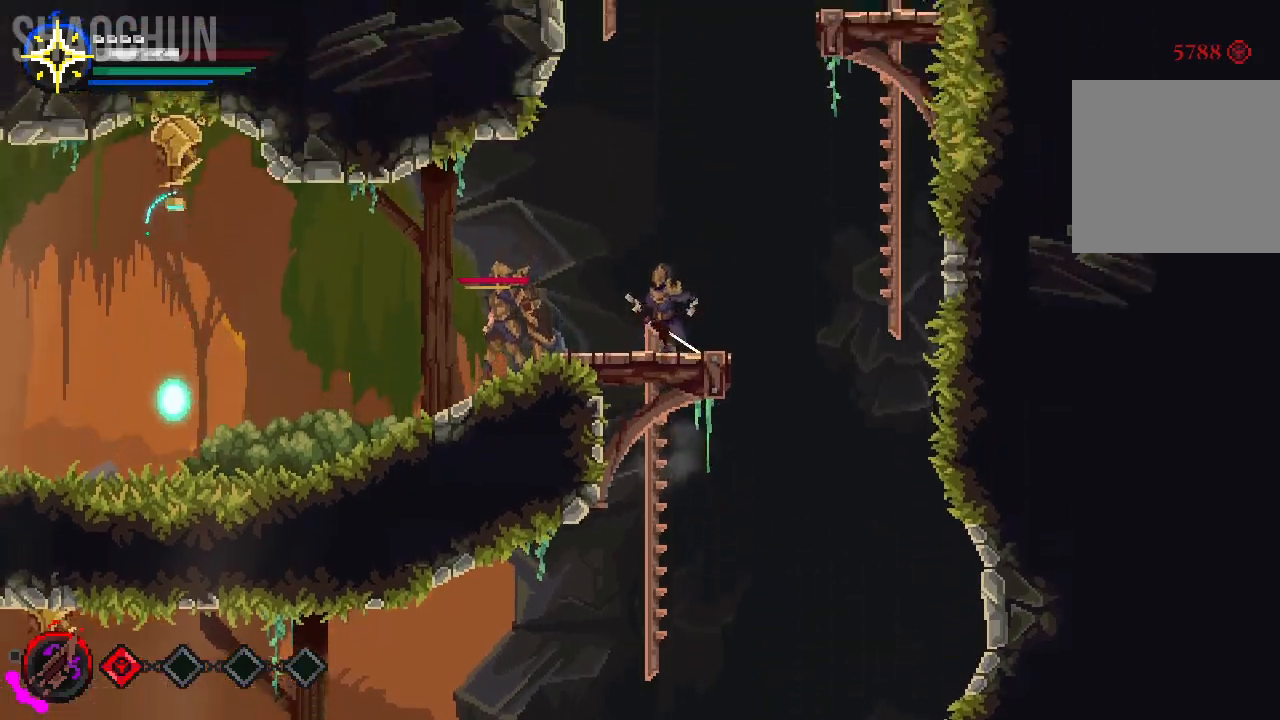
{"buttons": [], "left_stick": "up", "right_stick": "center", "events": [[117, "A", "up"]]}